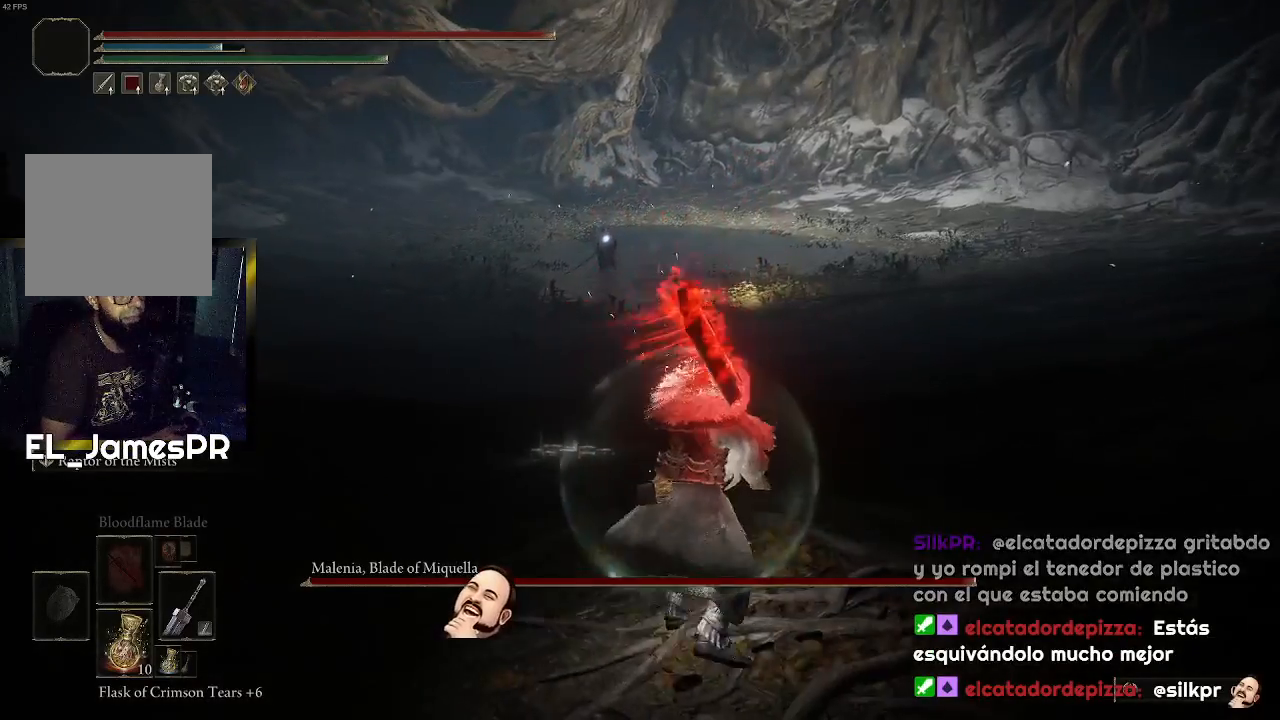
Gameplay with a controller (PlayStation layout); each line is a JSON object with the inputs held at the frame after it. "events" lists button and stick changes between this image and that frame as [ms after this image, input, new state], when the widget could be followed in between.
{"buttons": [], "left_stick": "up-right", "right_stick": "center", "events": []}
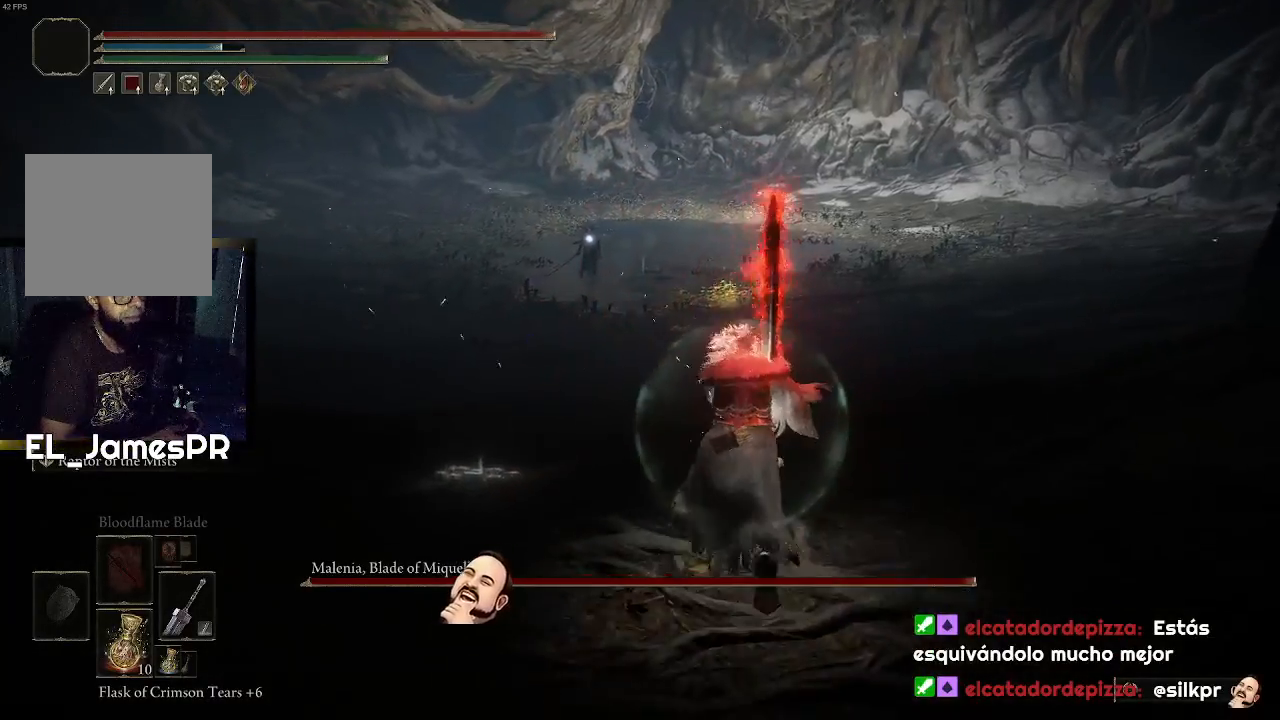
{"buttons": [], "left_stick": "up-right", "right_stick": "center", "events": []}
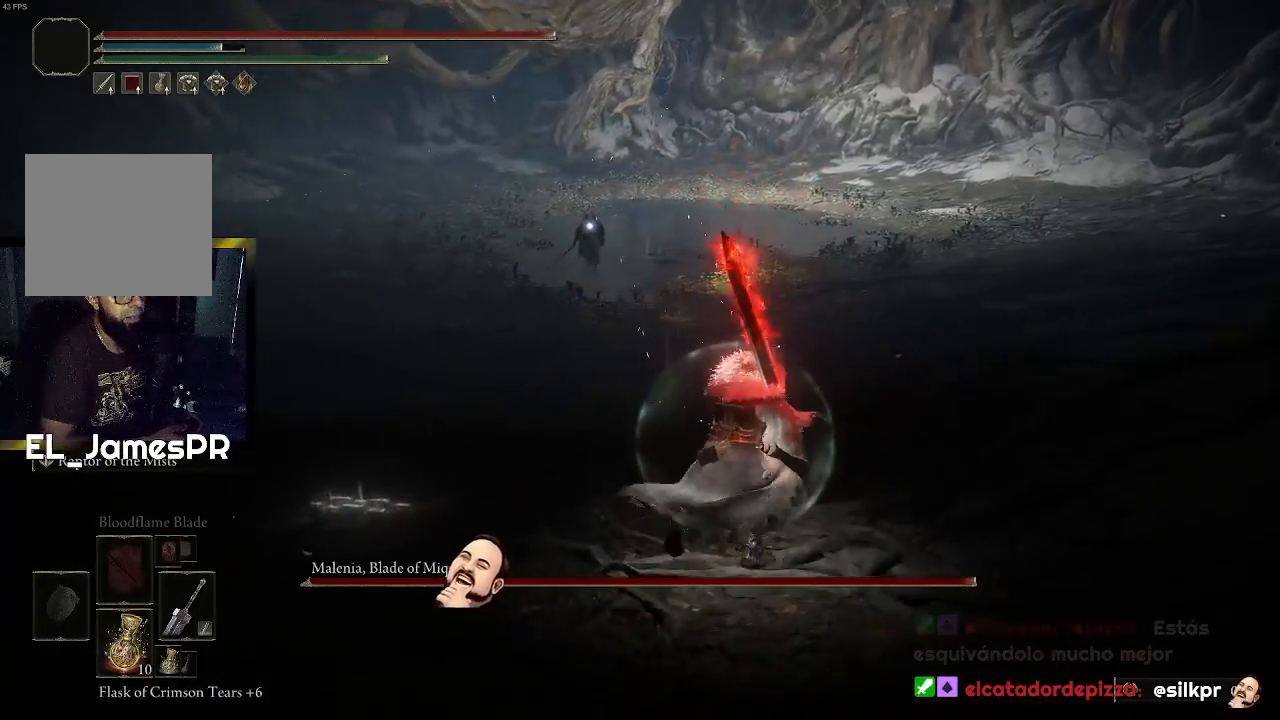
{"buttons": [], "left_stick": "up-right", "right_stick": "center", "events": []}
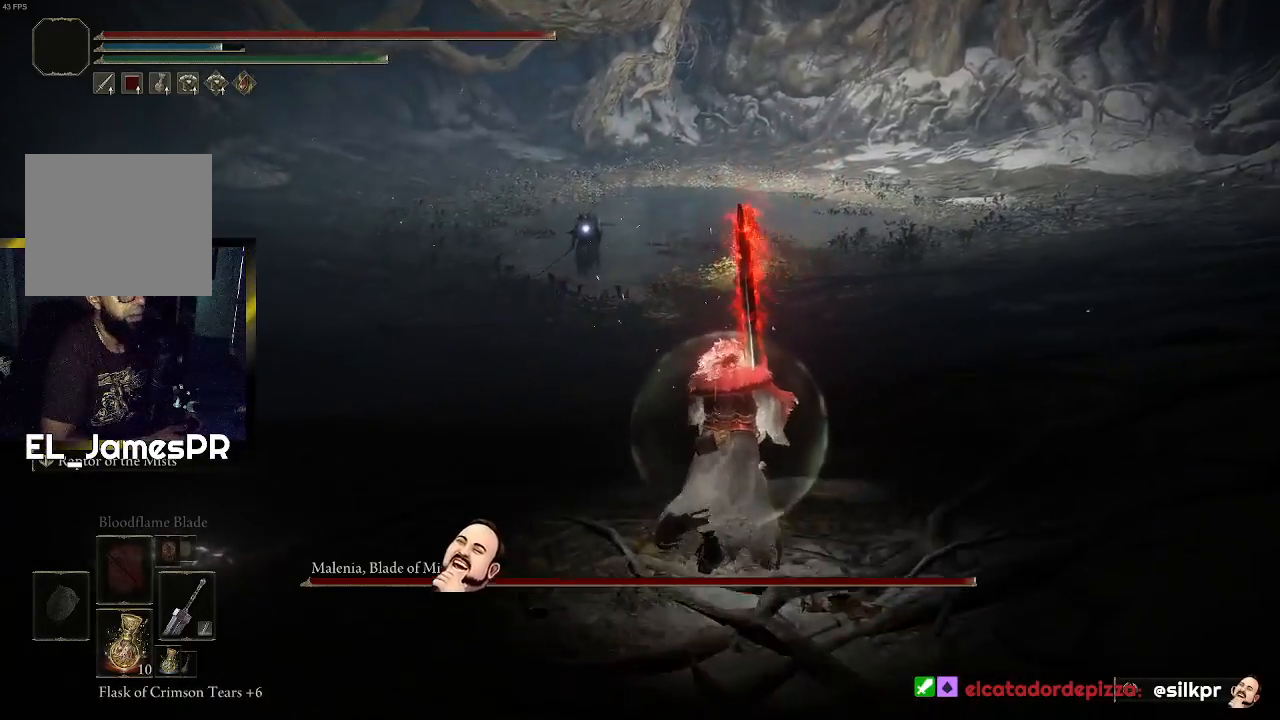
{"buttons": [], "left_stick": "up-right", "right_stick": "center", "events": []}
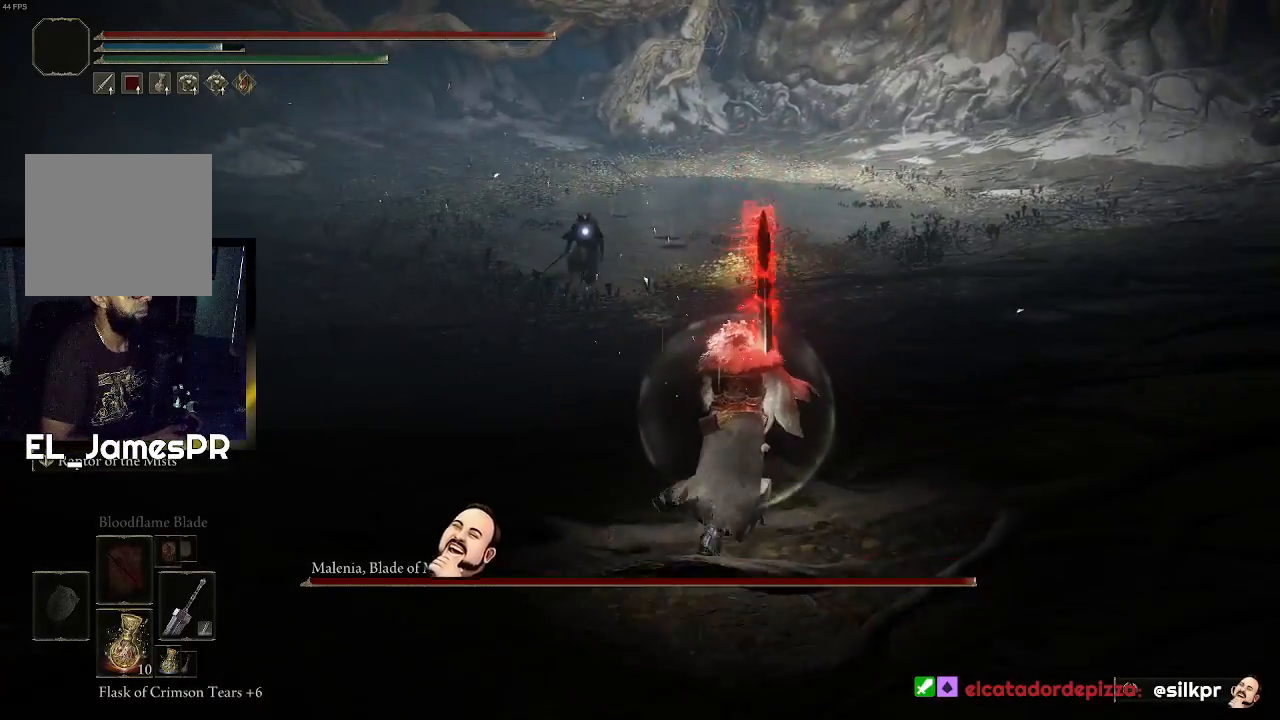
{"buttons": [], "left_stick": "up-right", "right_stick": "center", "events": []}
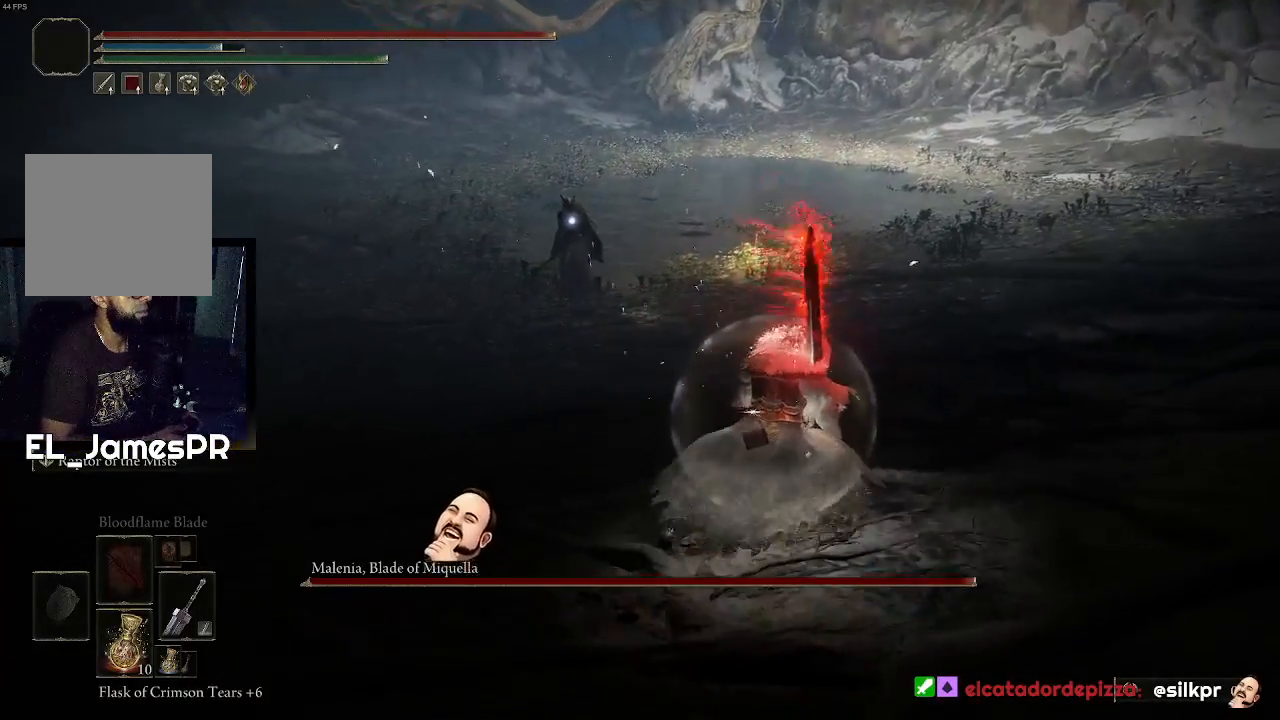
{"buttons": [], "left_stick": "up-right", "right_stick": "center", "events": []}
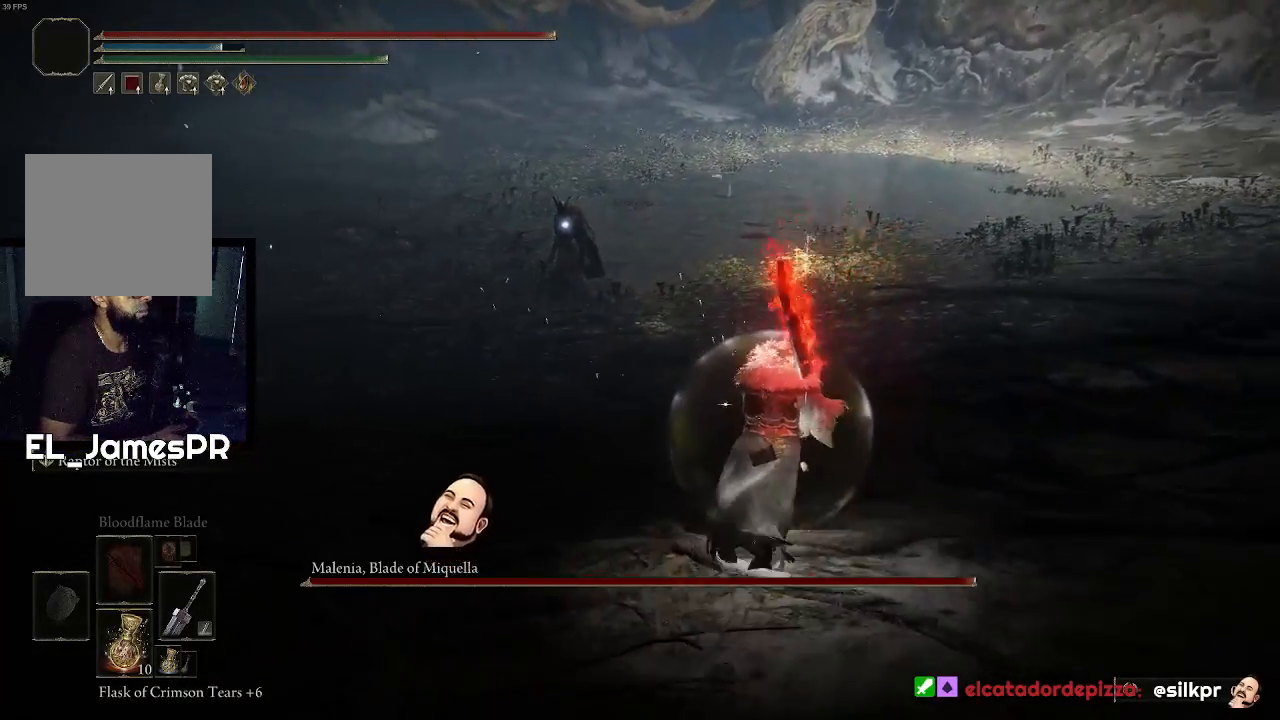
{"buttons": [], "left_stick": "up-right", "right_stick": "center", "events": []}
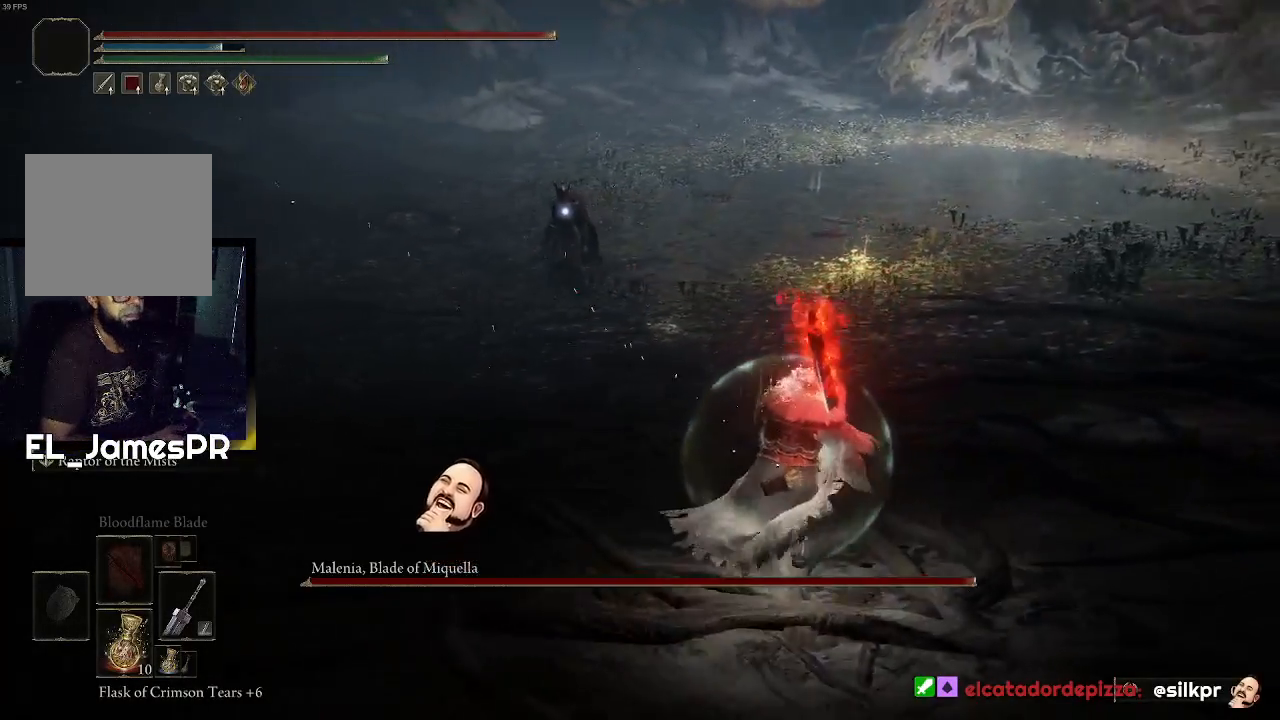
{"buttons": [], "left_stick": "up-right", "right_stick": "center", "events": []}
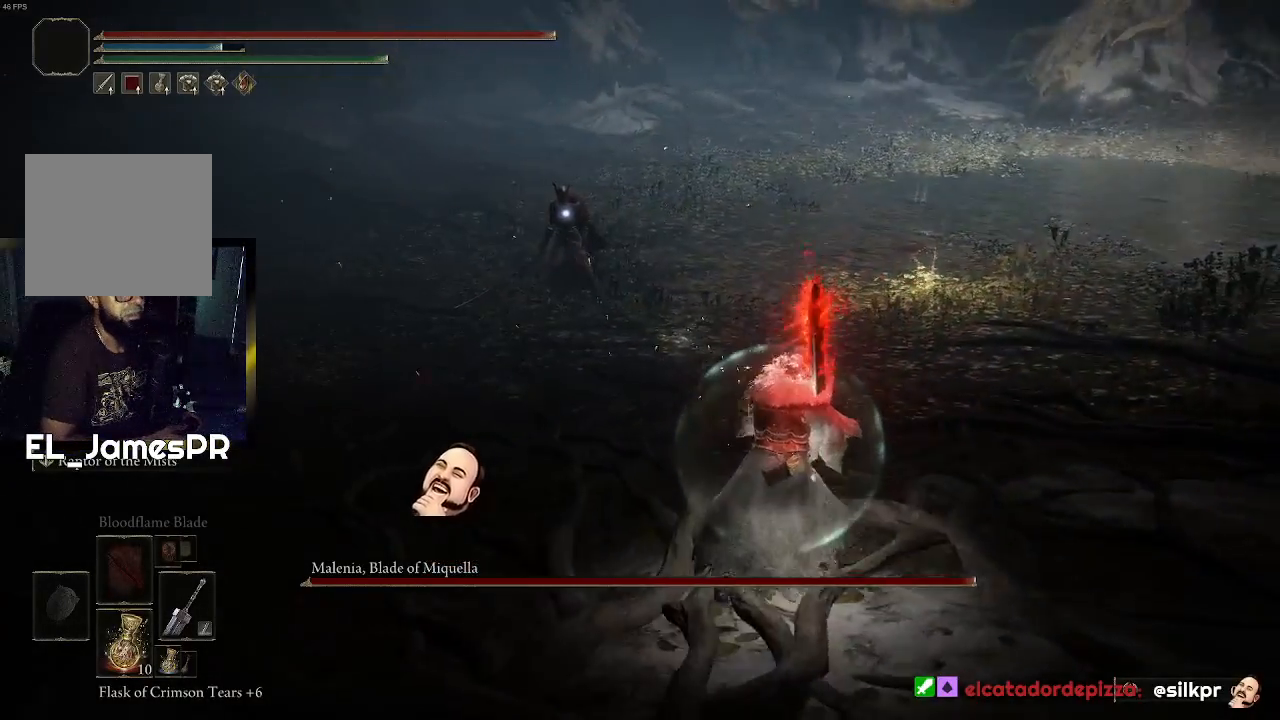
{"buttons": [], "left_stick": "up-right", "right_stick": "center", "events": []}
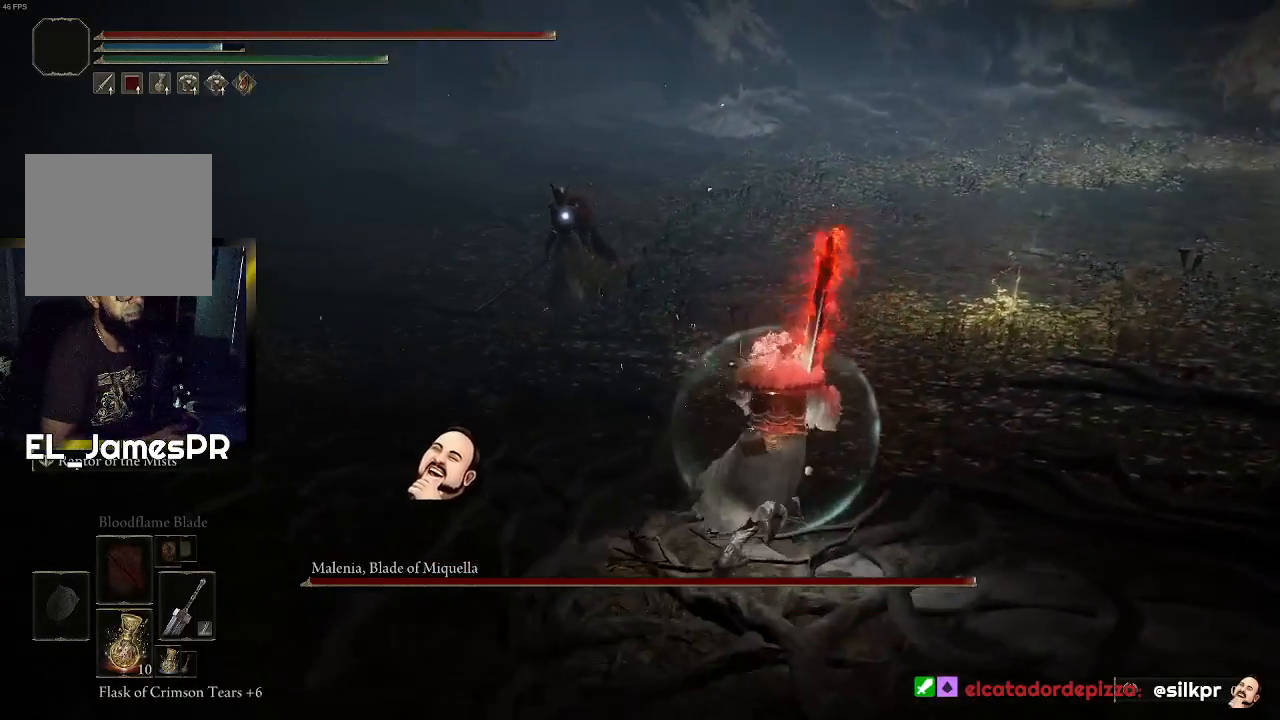
{"buttons": [], "left_stick": "up-right", "right_stick": "center", "events": []}
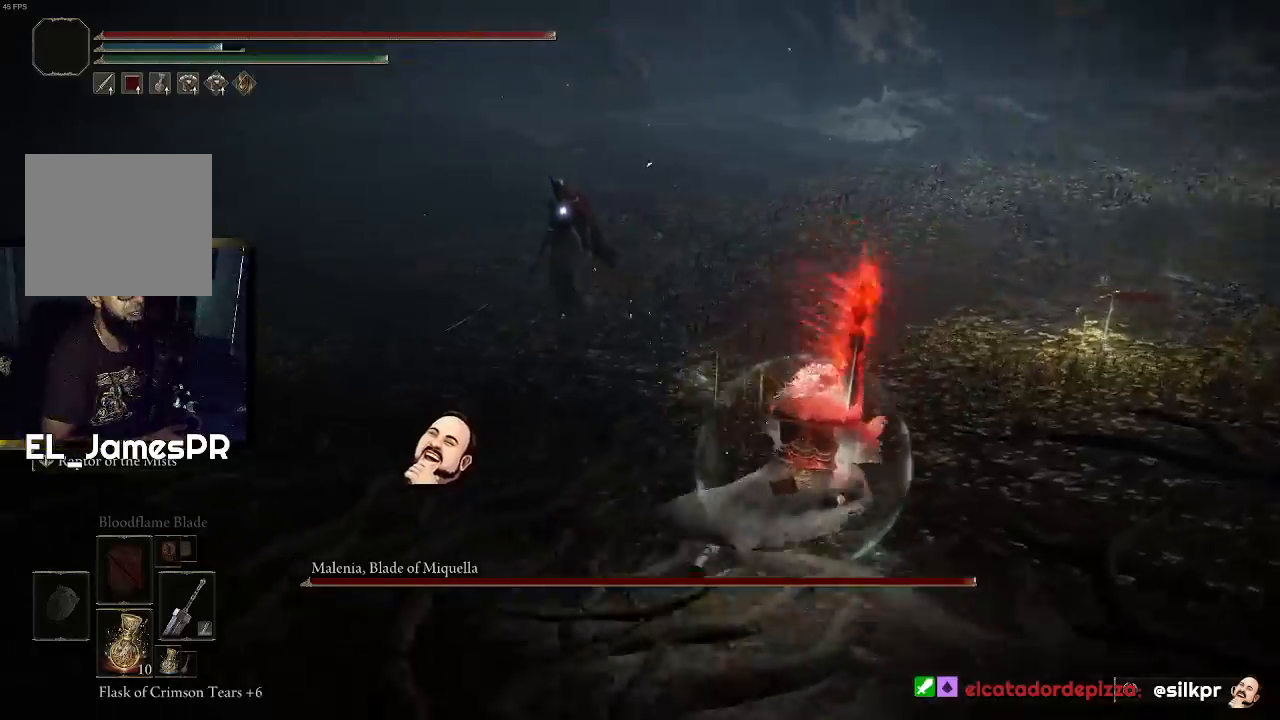
{"buttons": [], "left_stick": "up-right", "right_stick": "center", "events": []}
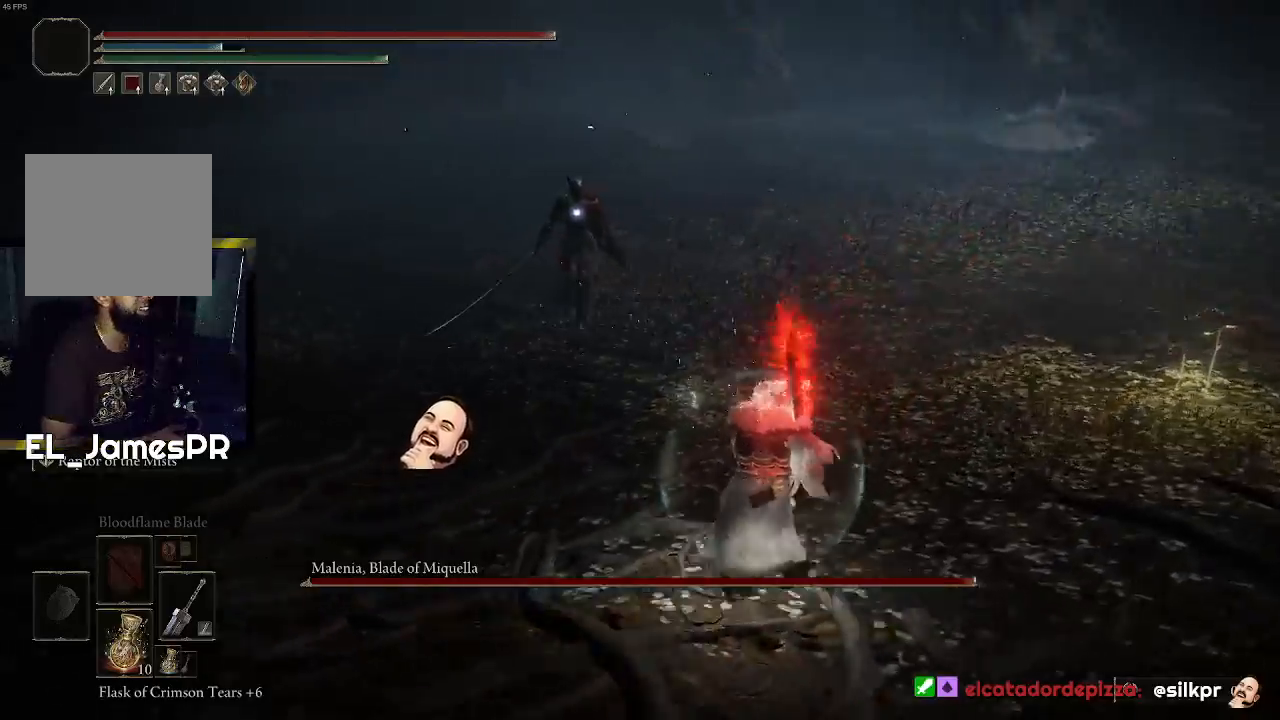
{"buttons": [], "left_stick": "up-right", "right_stick": "center", "events": []}
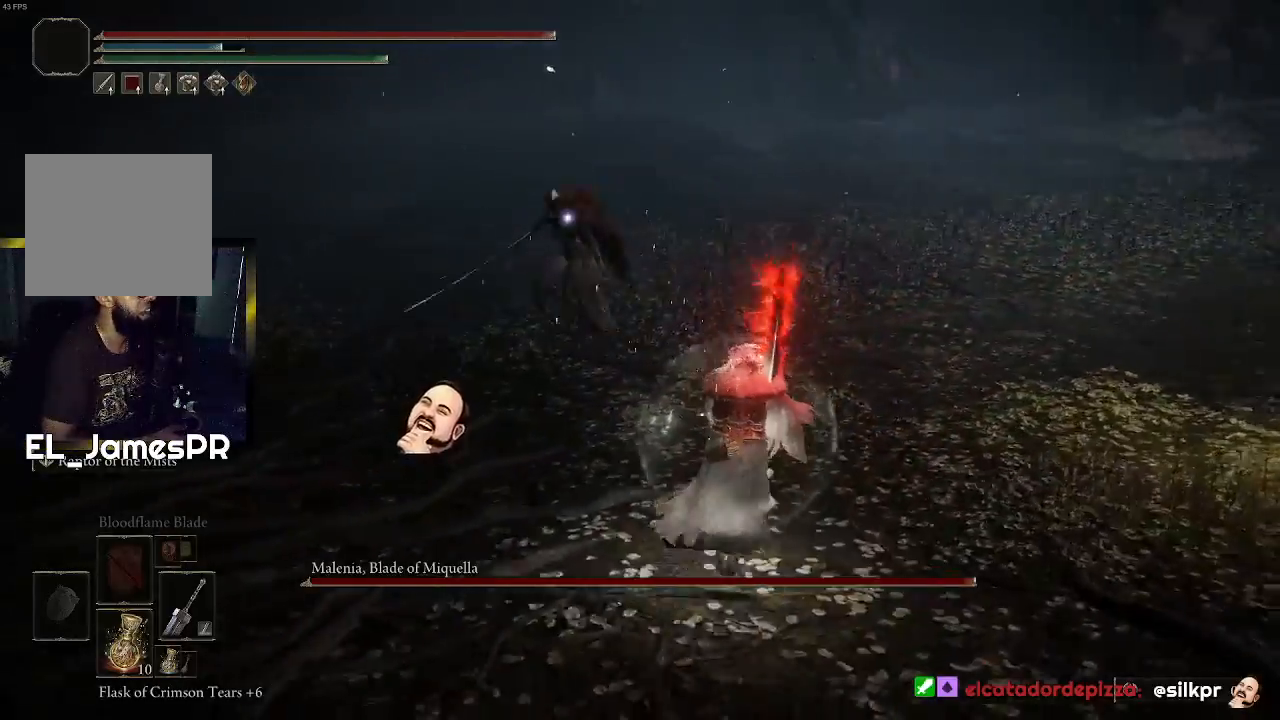
{"buttons": ["CIRCLE"], "left_stick": "right", "right_stick": "center", "events": [[33, "left_stick", "up"], [267, "left_stick", "right"], [400, "CIRCLE", "down"]]}
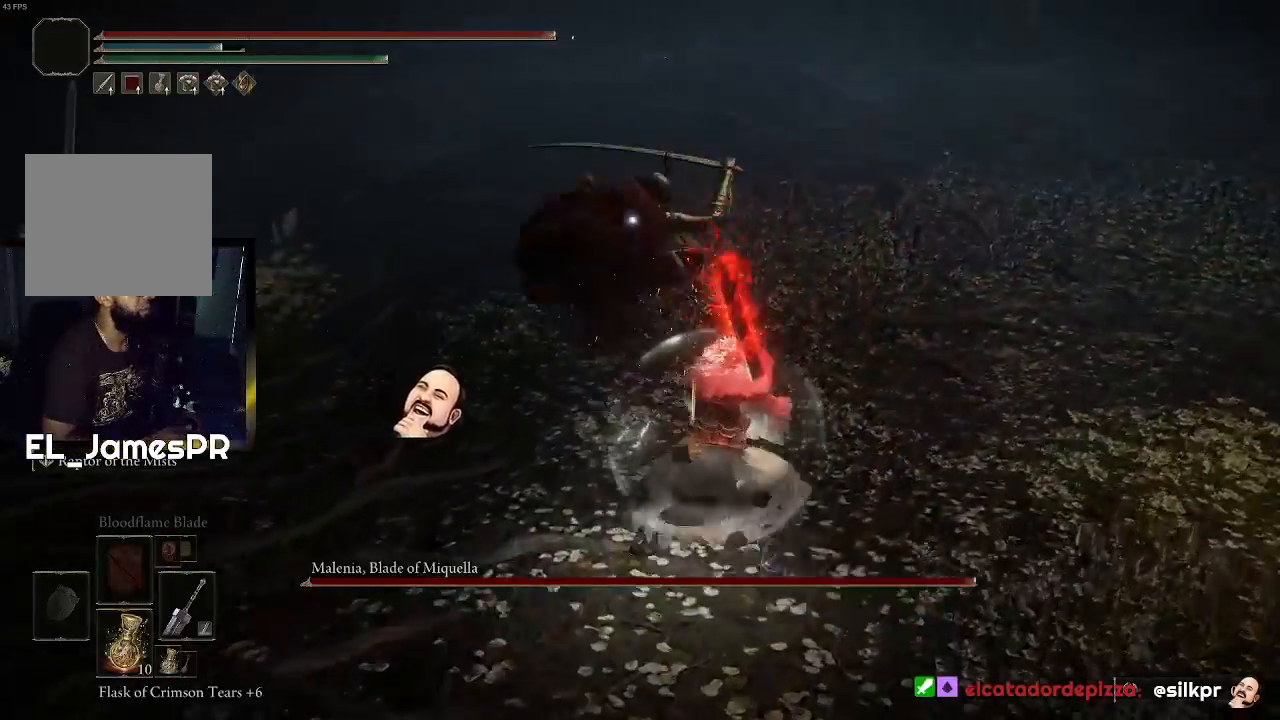
{"buttons": [], "left_stick": "up", "right_stick": "center", "events": [[67, "CIRCLE", "up"], [367, "left_stick", "up-right"], [467, "left_stick", "up"]]}
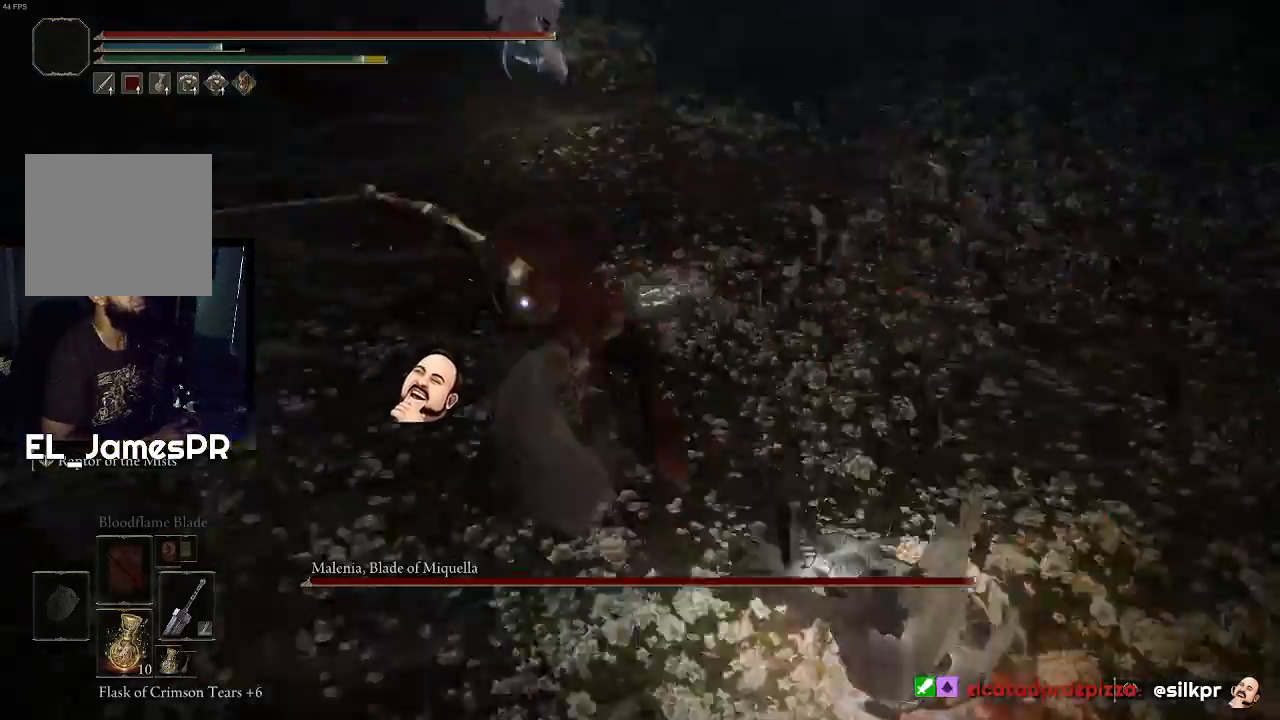
{"buttons": [], "left_stick": "up", "right_stick": "center", "events": [[133, "R1", "down"], [267, "R1", "up"], [300, "R1", "down"], [433, "R1", "up"]]}
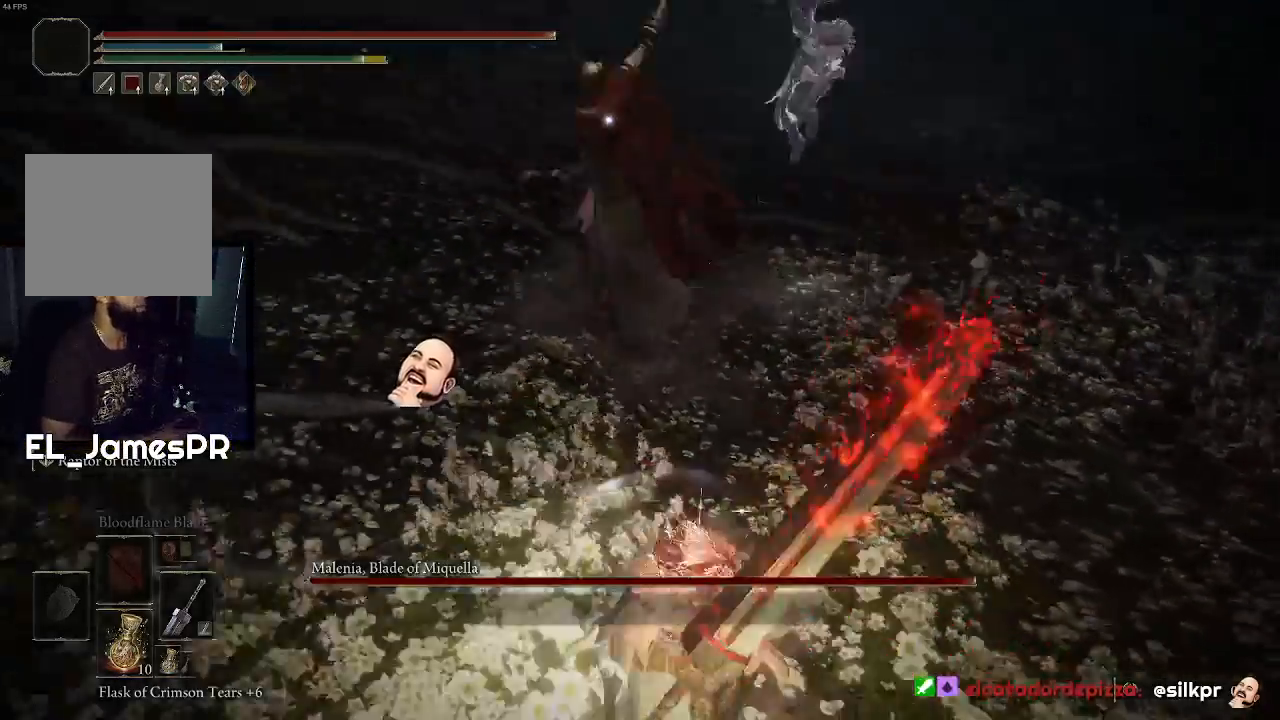
{"buttons": [], "left_stick": "center", "right_stick": "center", "events": [[367, "left_stick", "center"]]}
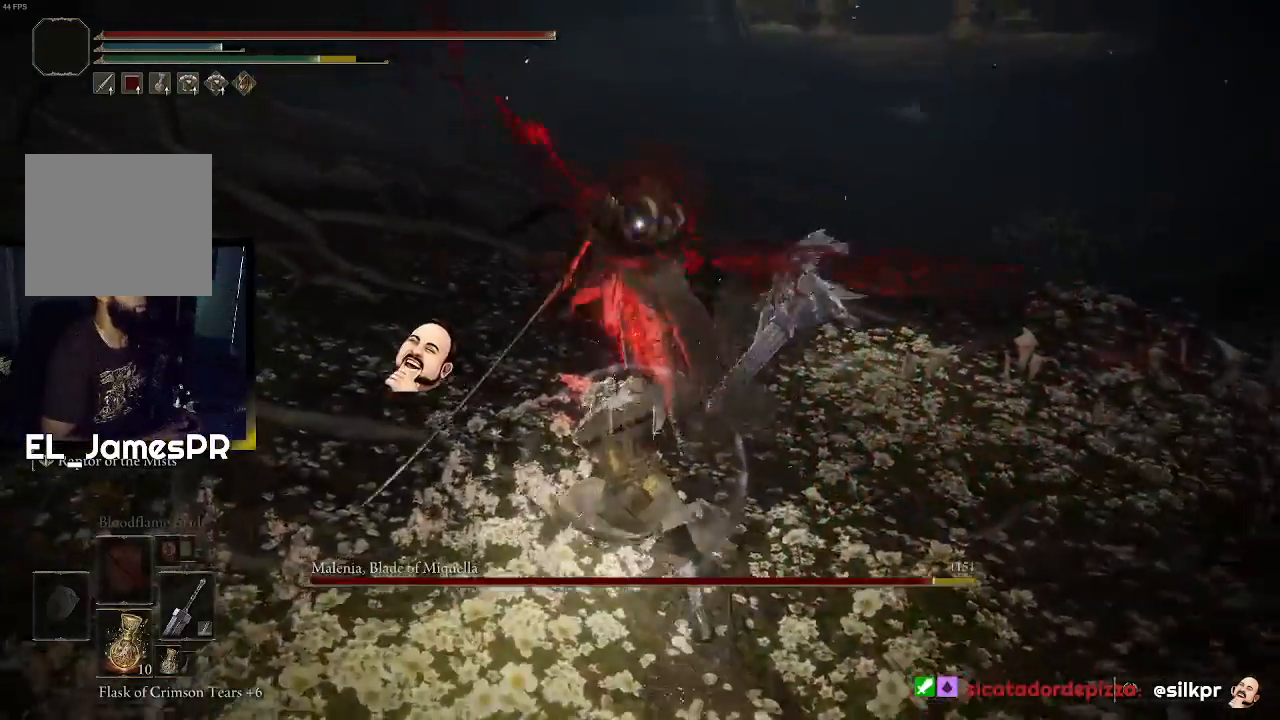
{"buttons": [], "left_stick": "up", "right_stick": "center", "events": [[300, "left_stick", "up"], [333, "R1", "down"], [467, "R1", "up"]]}
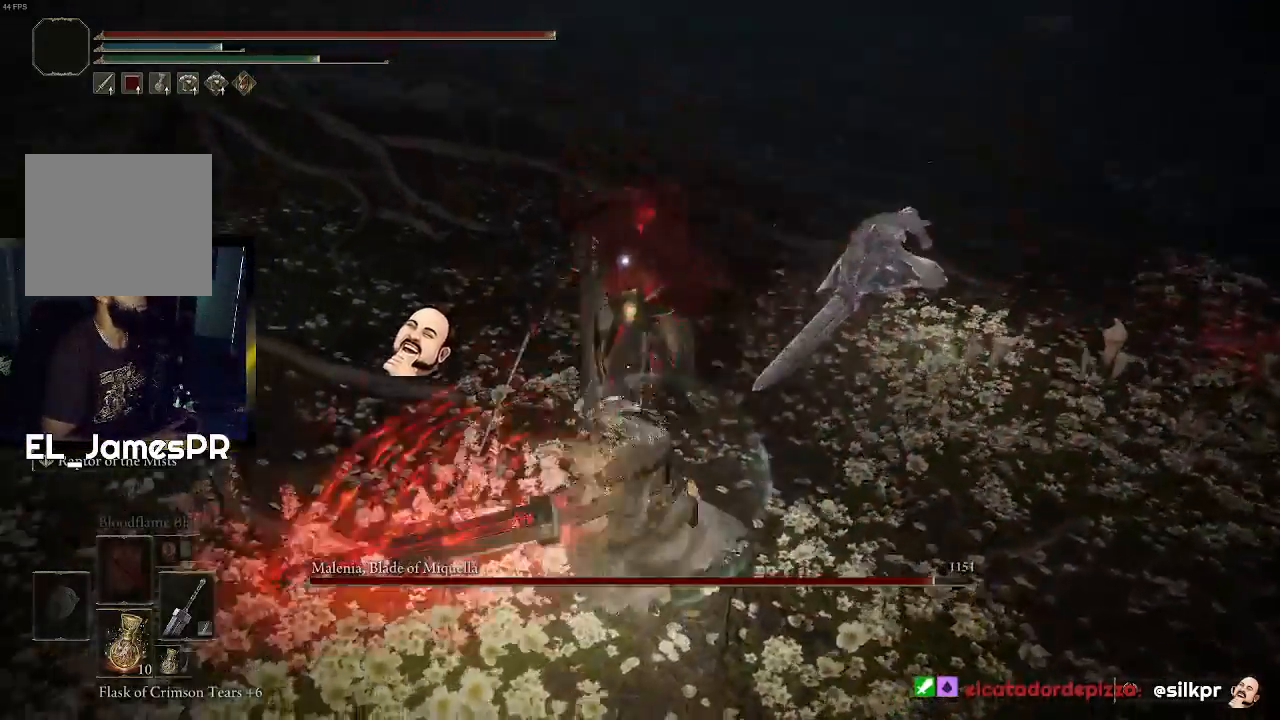
{"buttons": [], "left_stick": "up", "right_stick": "center", "events": [[33, "R1", "down"], [167, "R1", "up"]]}
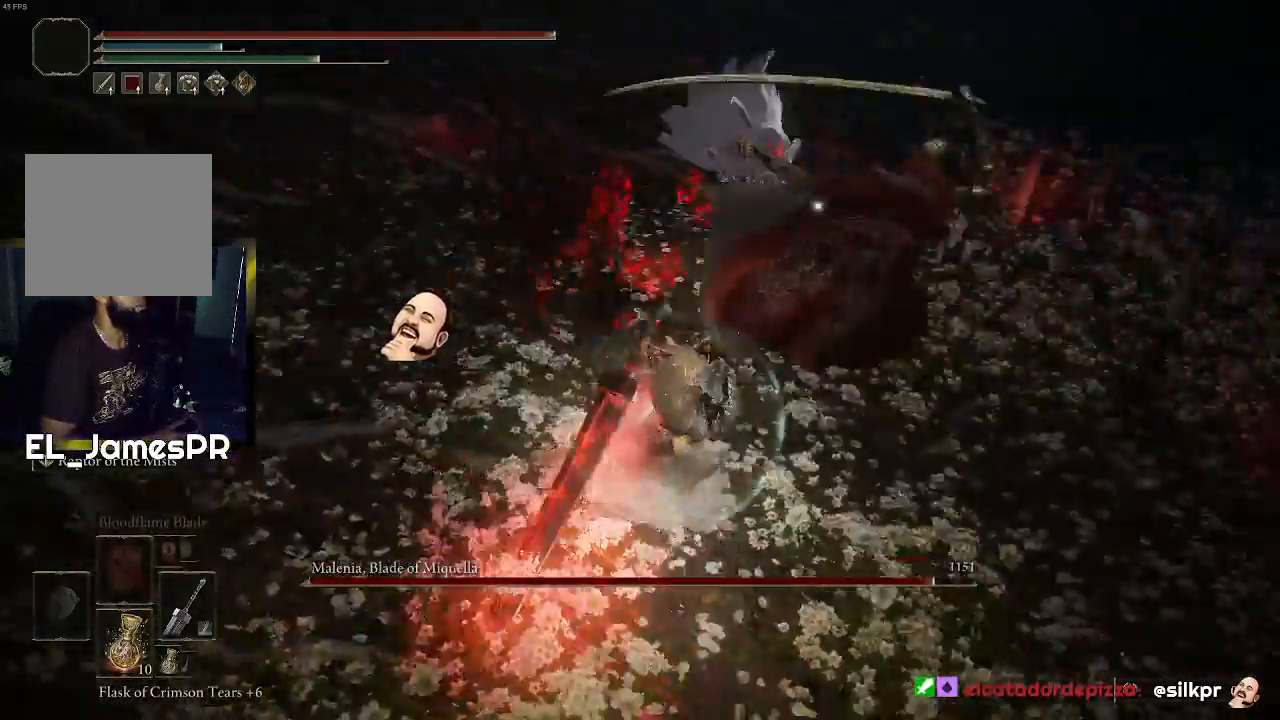
{"buttons": ["L2"], "left_stick": "down-right", "right_stick": "center", "events": [[33, "left_stick", "center"], [467, "left_stick", "down-right"], [500, "L2", "down"]]}
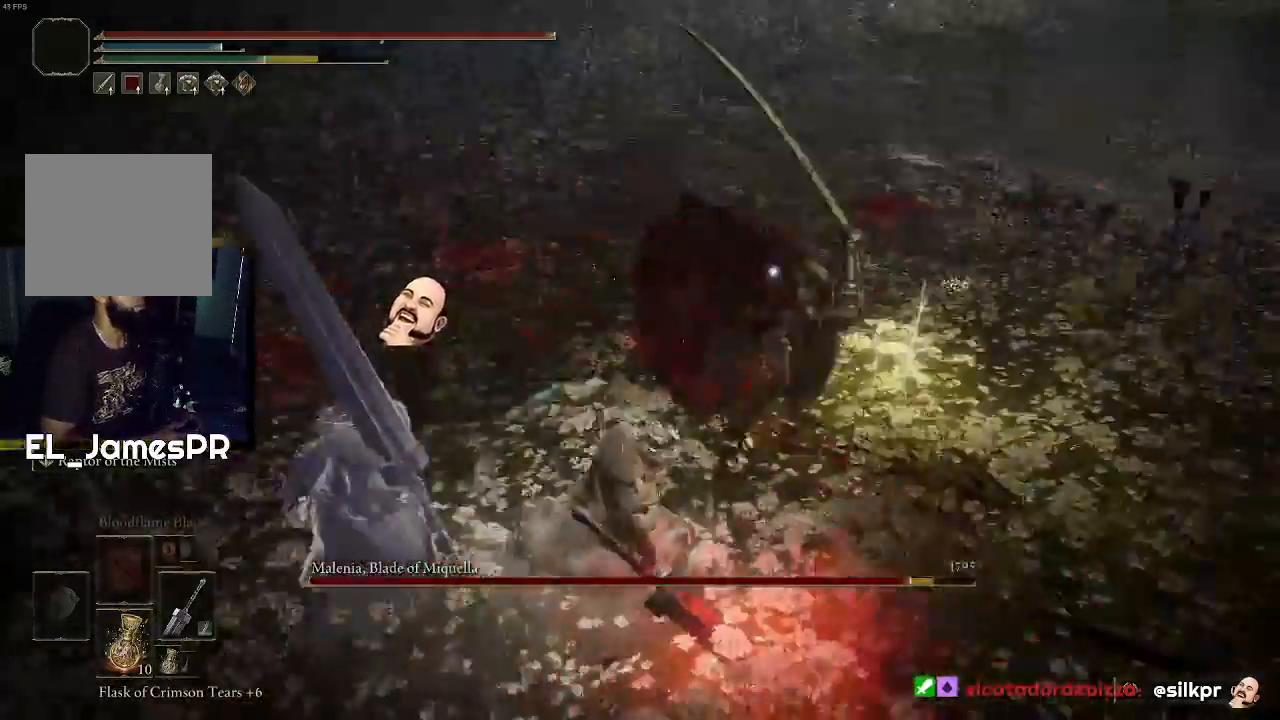
{"buttons": ["R2"], "left_stick": "up-right", "right_stick": "center", "events": [[167, "L2", "up"], [300, "left_stick", "up-right"], [500, "R2", "down"]]}
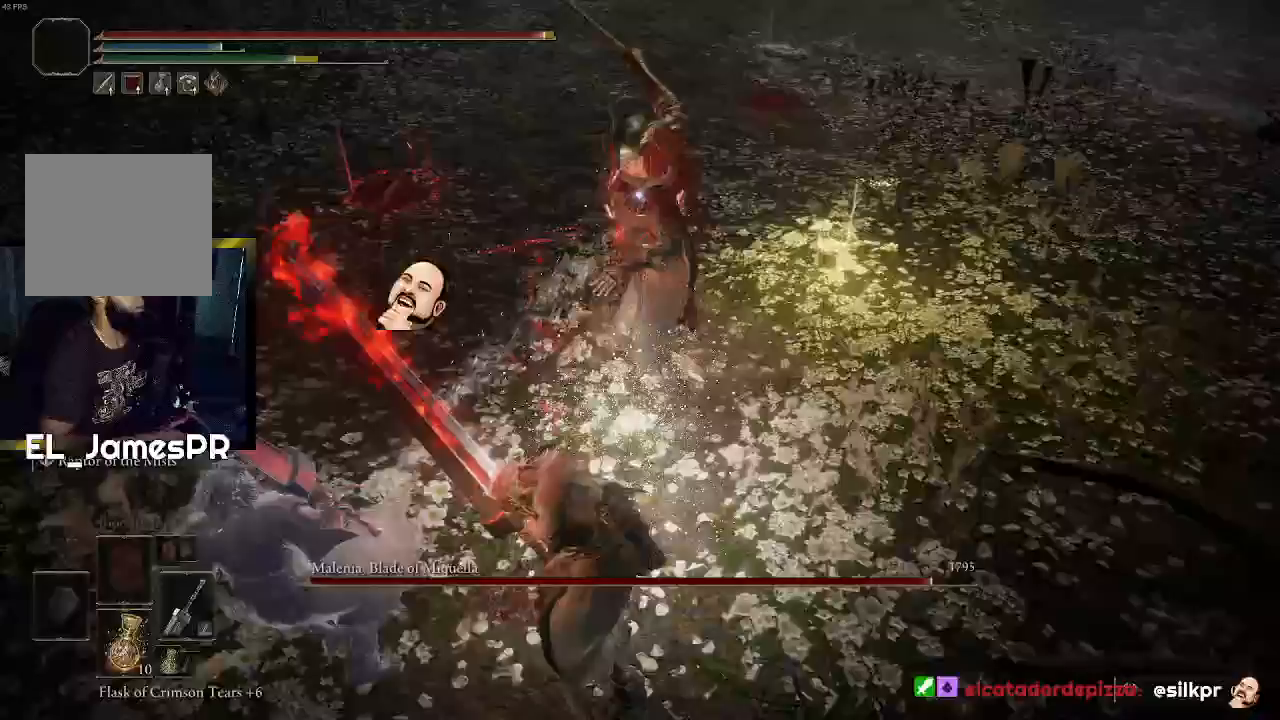
{"buttons": [], "left_stick": "up-right", "right_stick": "center", "events": [[133, "R2", "up"]]}
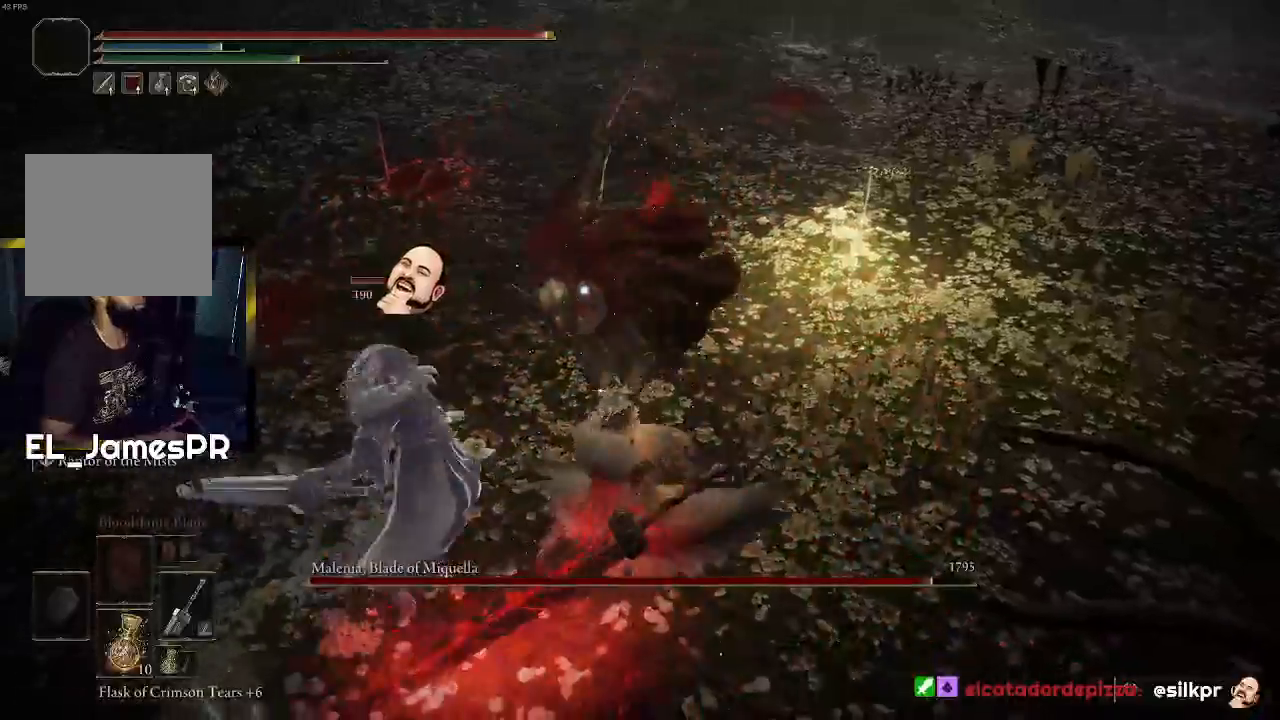
{"buttons": [], "left_stick": "up-right", "right_stick": "center", "events": []}
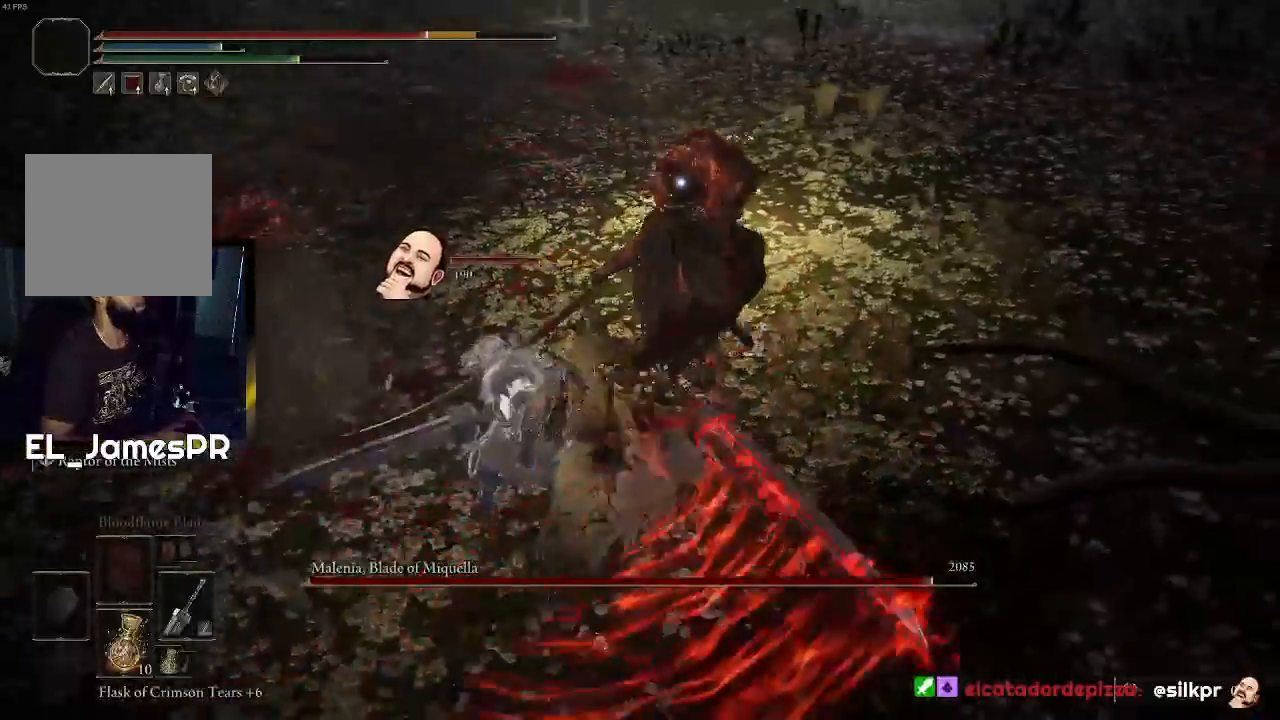
{"buttons": [], "left_stick": "center", "right_stick": "center", "events": [[400, "left_stick", "center"]]}
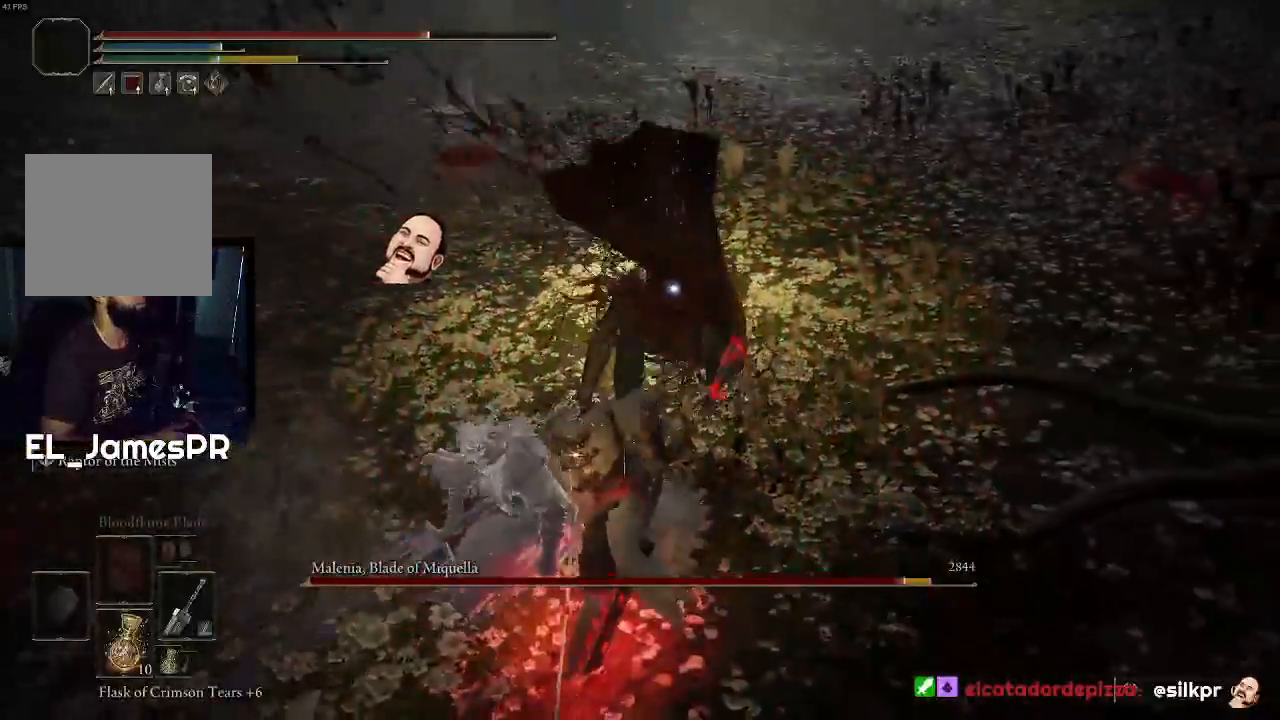
{"buttons": [], "left_stick": "down-right", "right_stick": "center", "events": [[200, "left_stick", "down-right"]]}
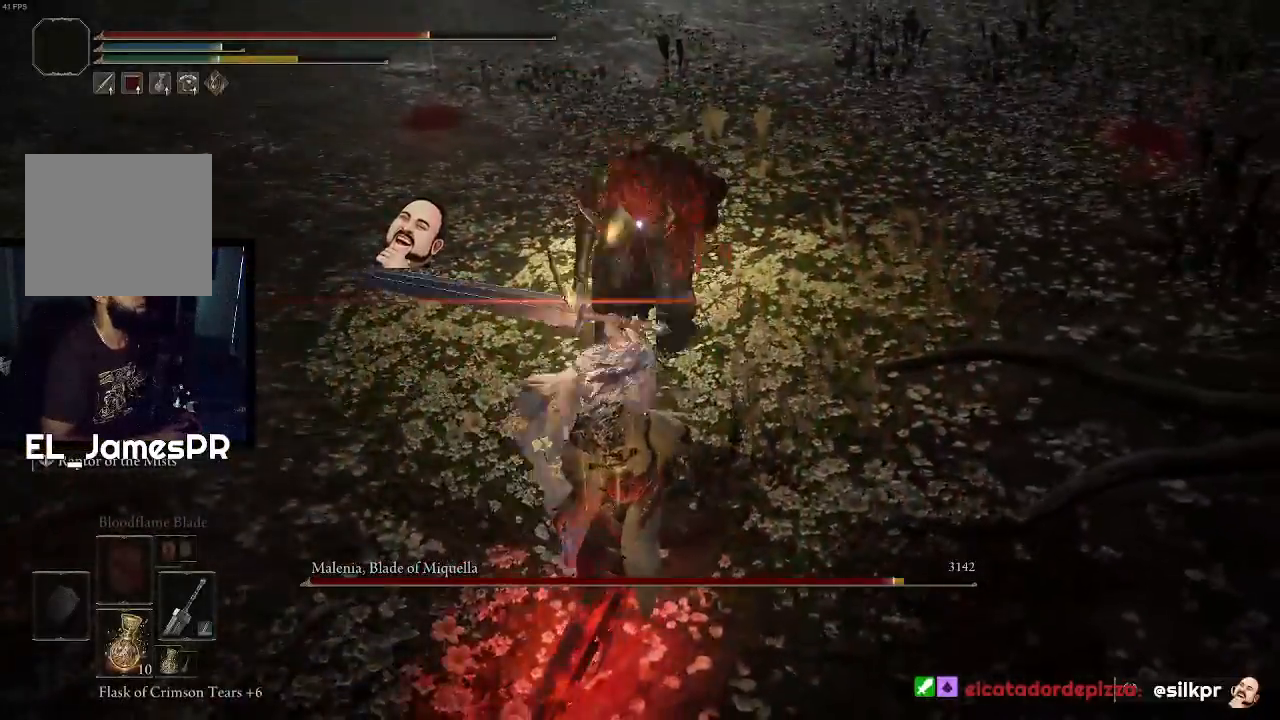
{"buttons": ["CIRCLE"], "left_stick": "down-right", "right_stick": "center", "events": [[200, "CIRCLE", "down"], [367, "CIRCLE", "up"], [400, "CIRCLE", "down"]]}
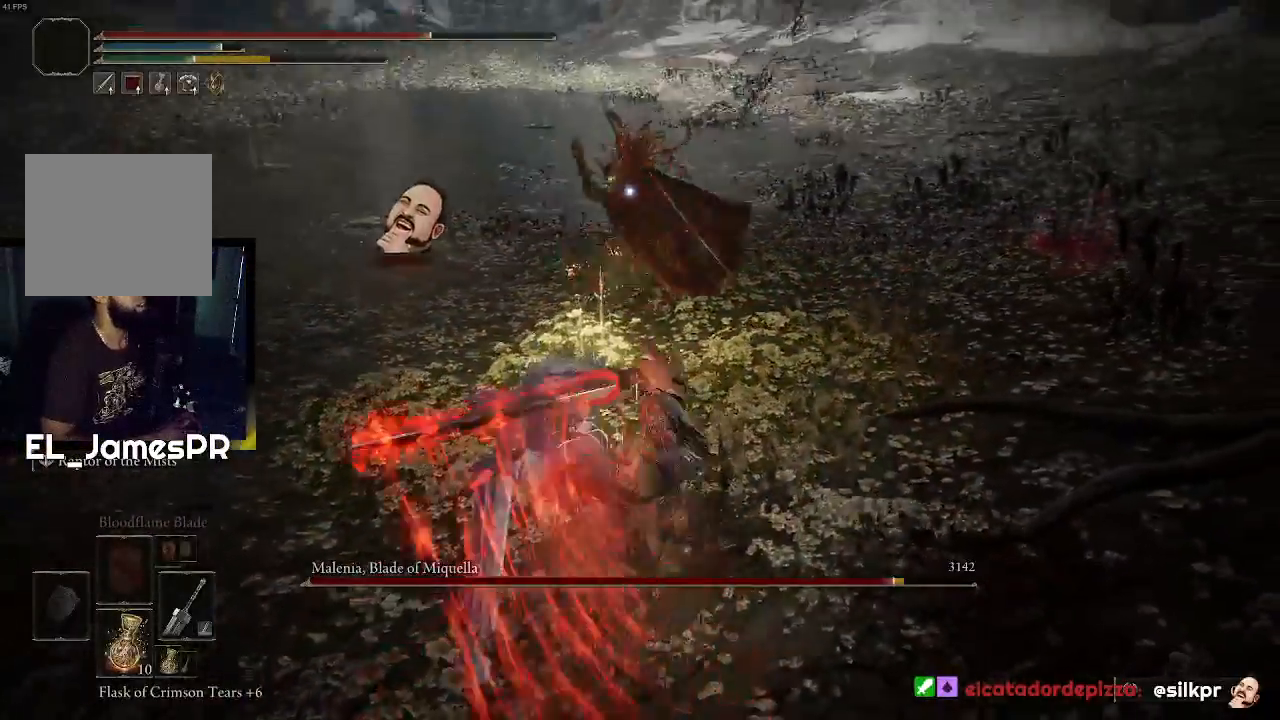
{"buttons": [], "left_stick": "up-right", "right_stick": "center", "events": [[33, "CIRCLE", "up"], [333, "left_stick", "right"], [433, "left_stick", "up-right"]]}